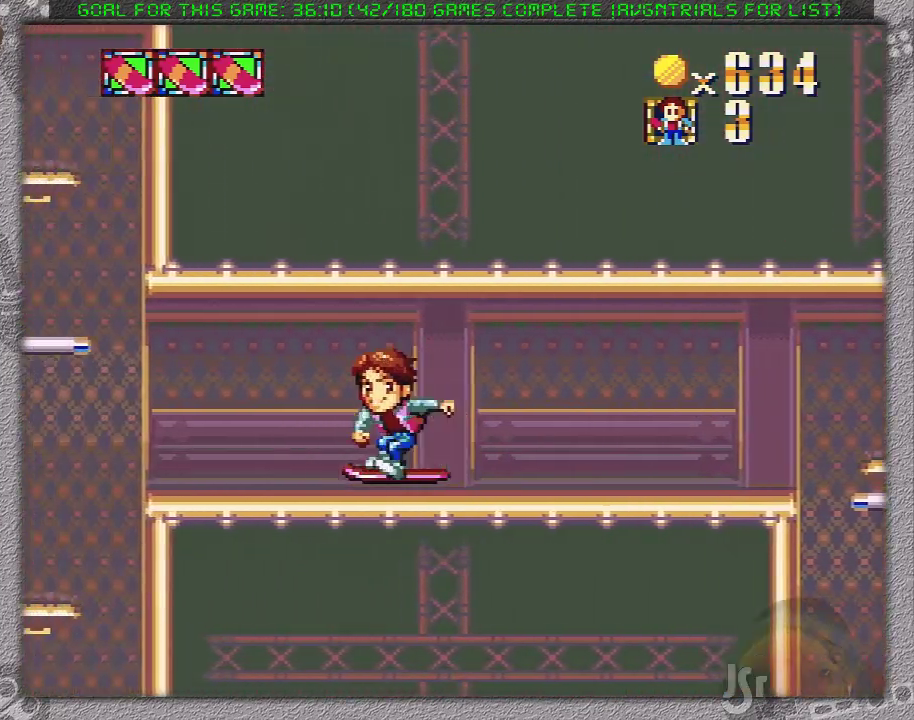
Gameplay with a controller (Nintendo layout); each line is a JSON object with the inputs held at the frame after it. "events" lists button and stick changes between this image and that frame as [ms after this image, input, new state], when the widget could be followed in between. Not read: L3 R3.
{"buttons": ["A", "X", "DPAD_LEFT"], "events": [[300, "A", "down"]]}
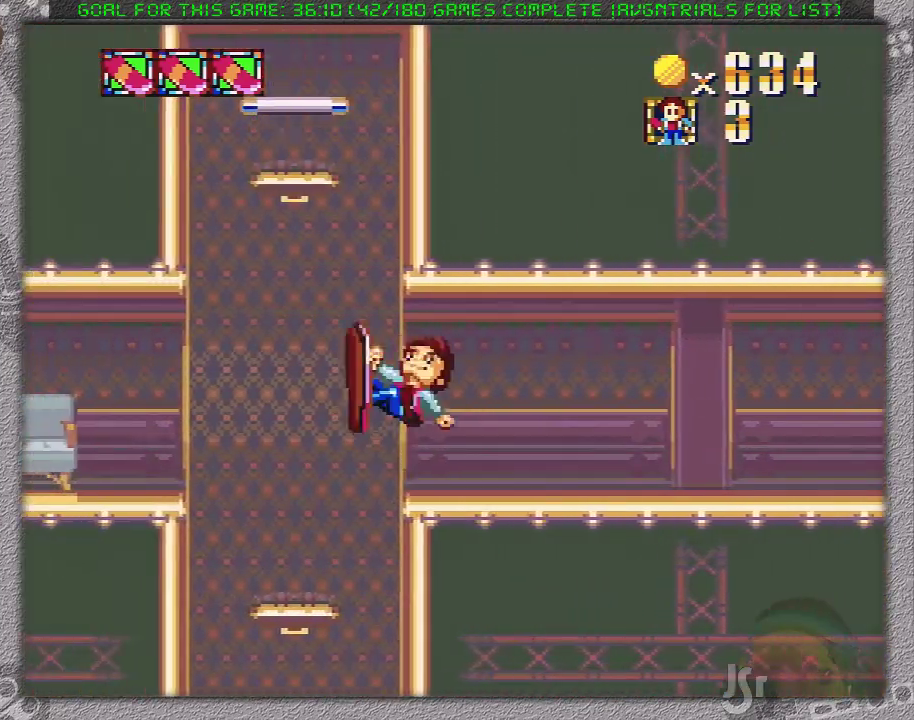
{"buttons": ["X", "DPAD_LEFT"], "events": [[50, "A", "up"]]}
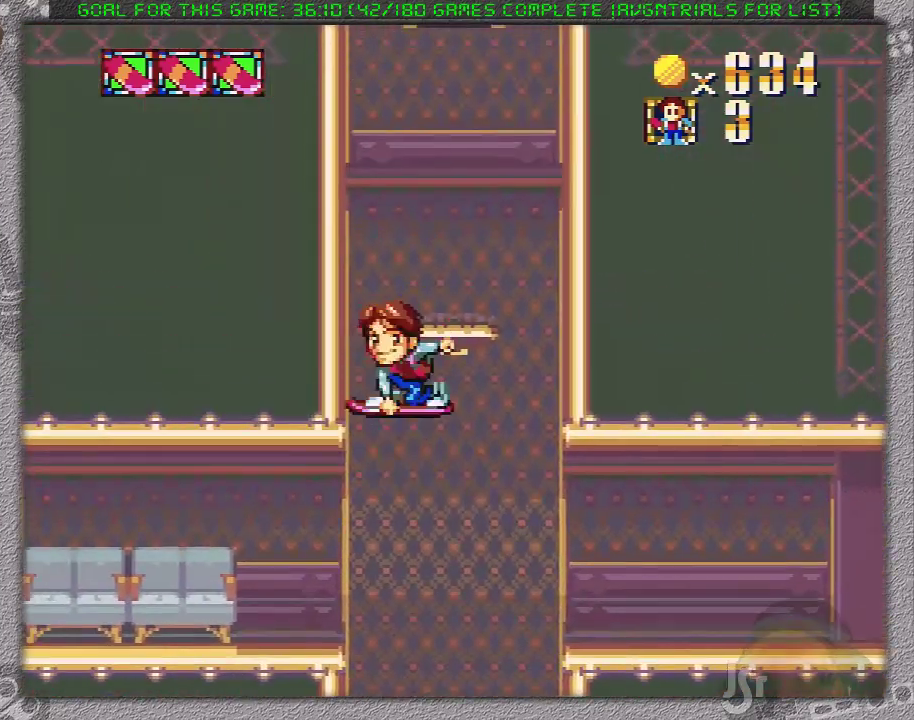
{"buttons": ["X", "DPAD_LEFT"], "events": []}
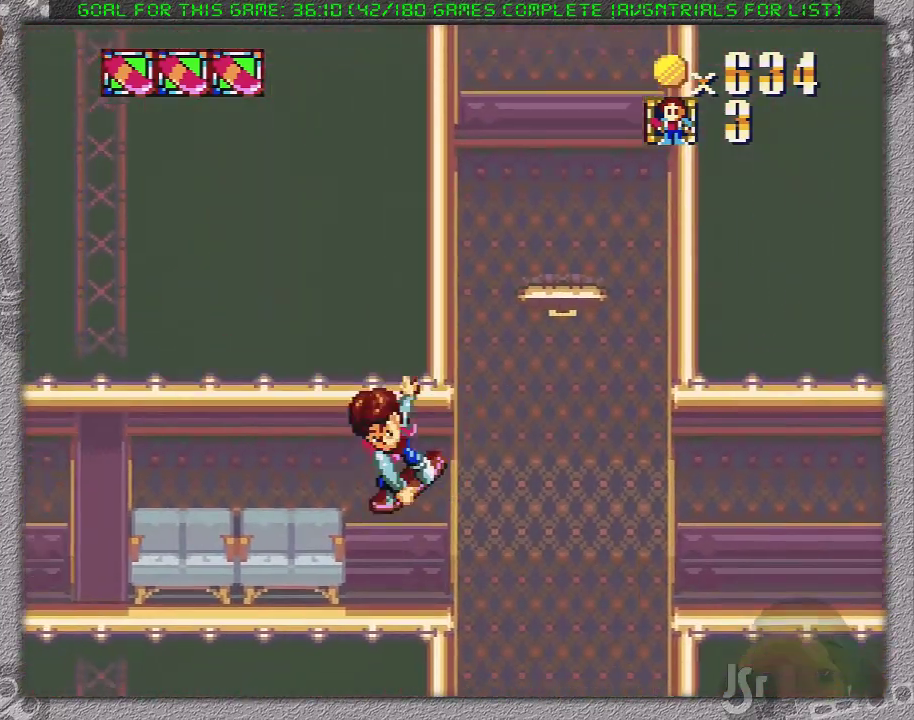
{"buttons": ["X", "DPAD_LEFT"], "events": []}
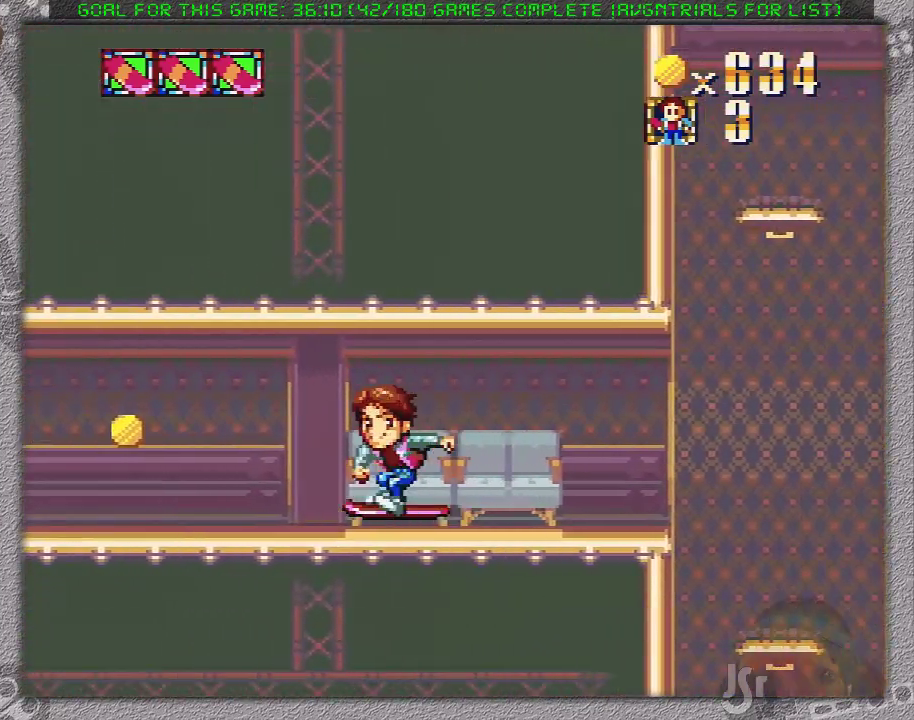
{"buttons": ["X", "DPAD_LEFT"], "events": []}
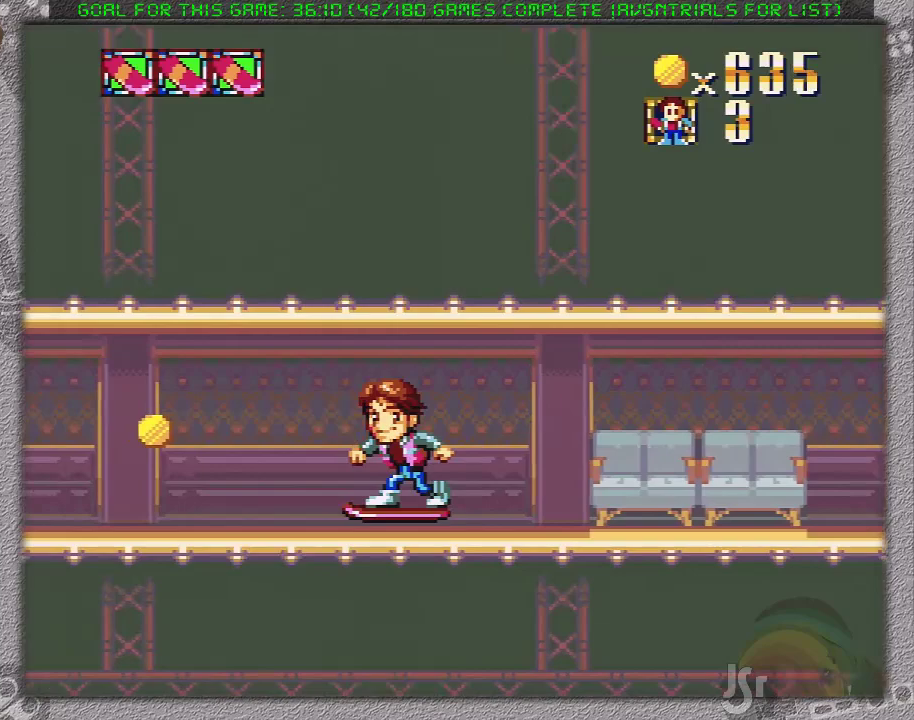
{"buttons": ["X", "DPAD_LEFT"], "events": []}
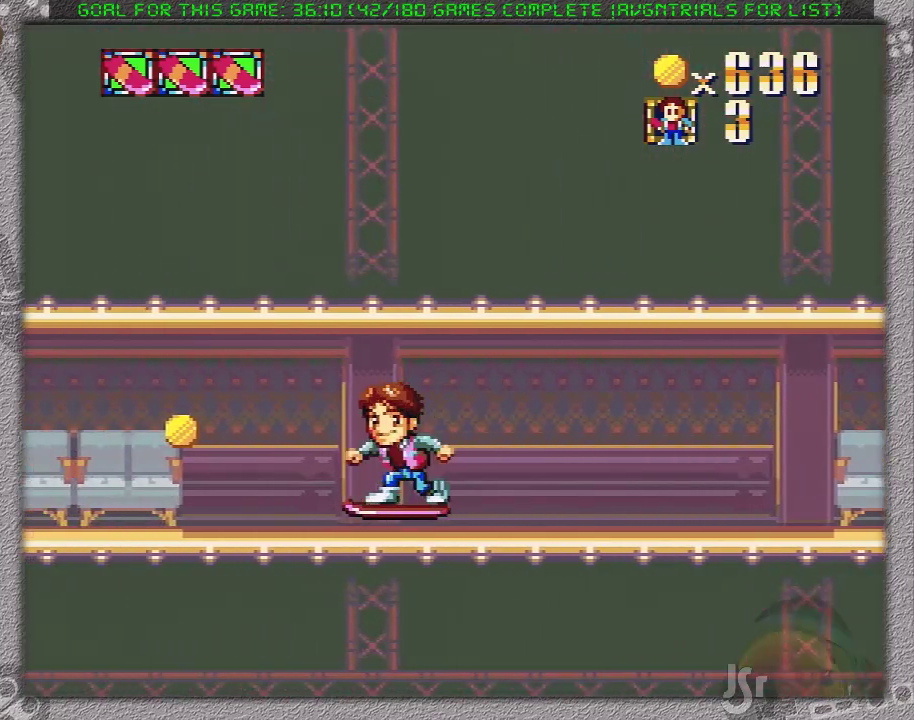
{"buttons": ["X", "DPAD_LEFT"], "events": []}
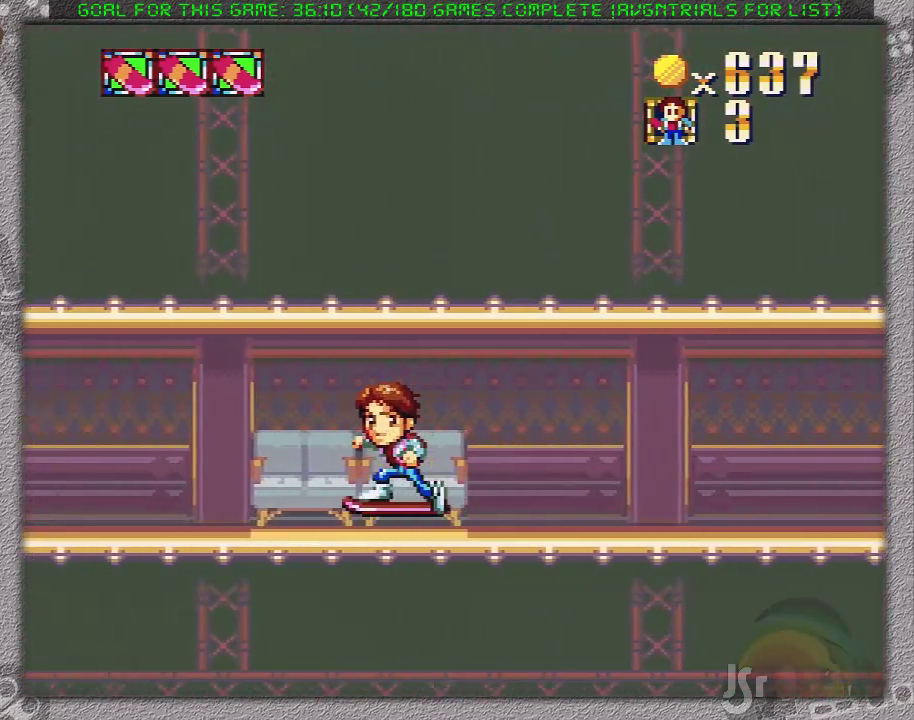
{"buttons": ["X", "DPAD_LEFT"], "events": []}
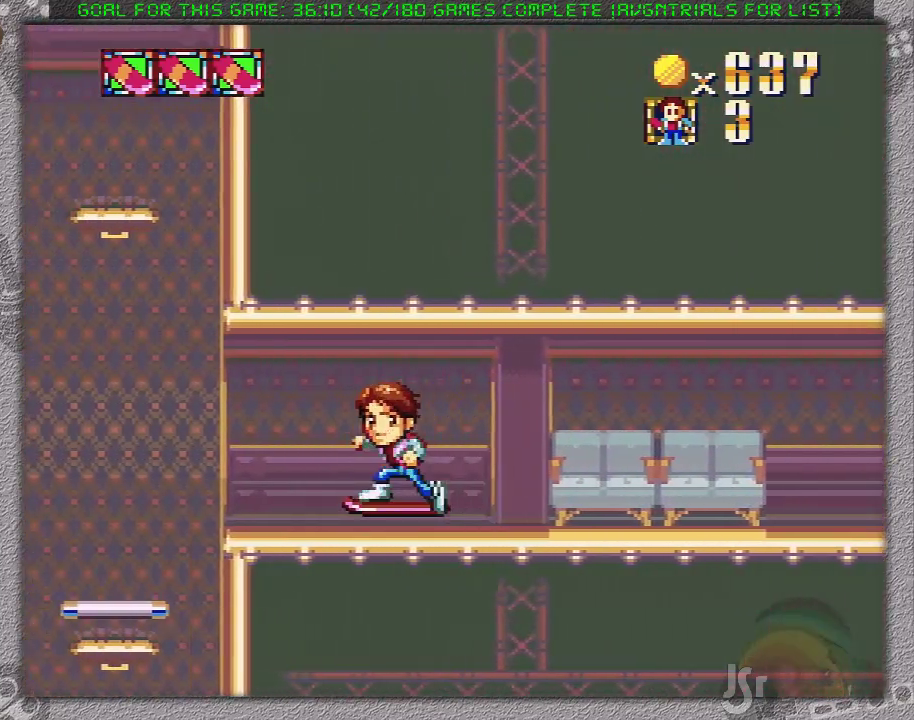
{"buttons": ["X", "DPAD_LEFT"], "events": [[133, "A", "down"], [333, "A", "up"]]}
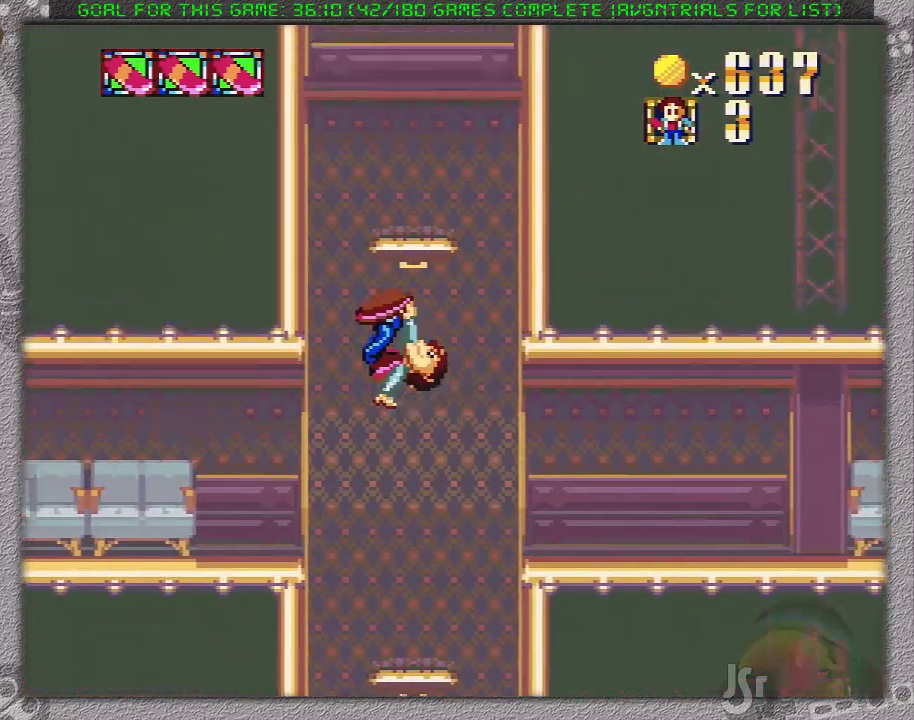
{"buttons": ["X", "DPAD_LEFT"], "events": []}
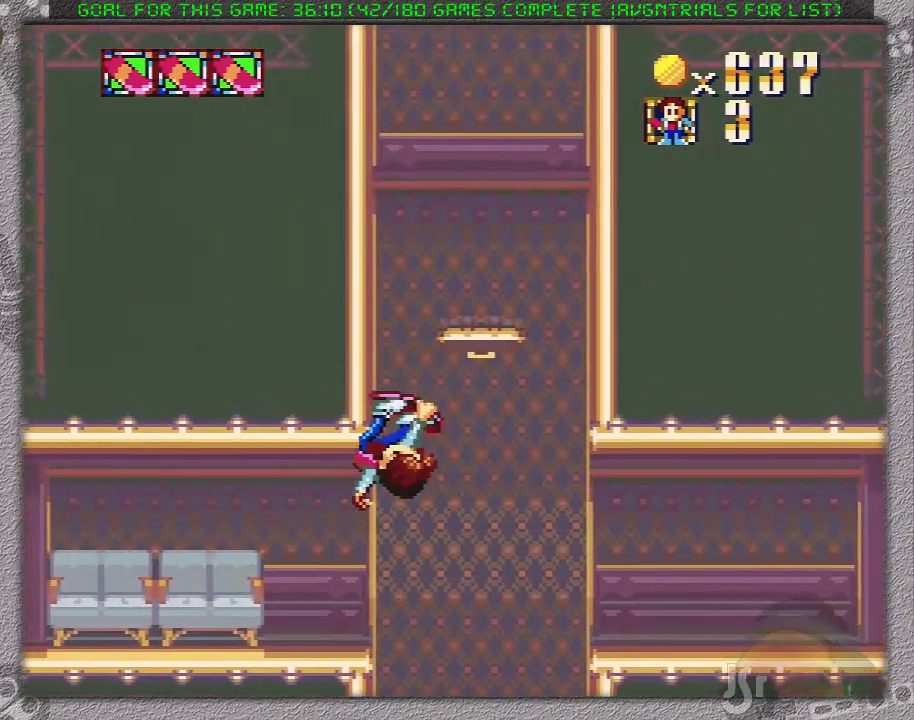
{"buttons": ["X", "DPAD_LEFT"], "events": []}
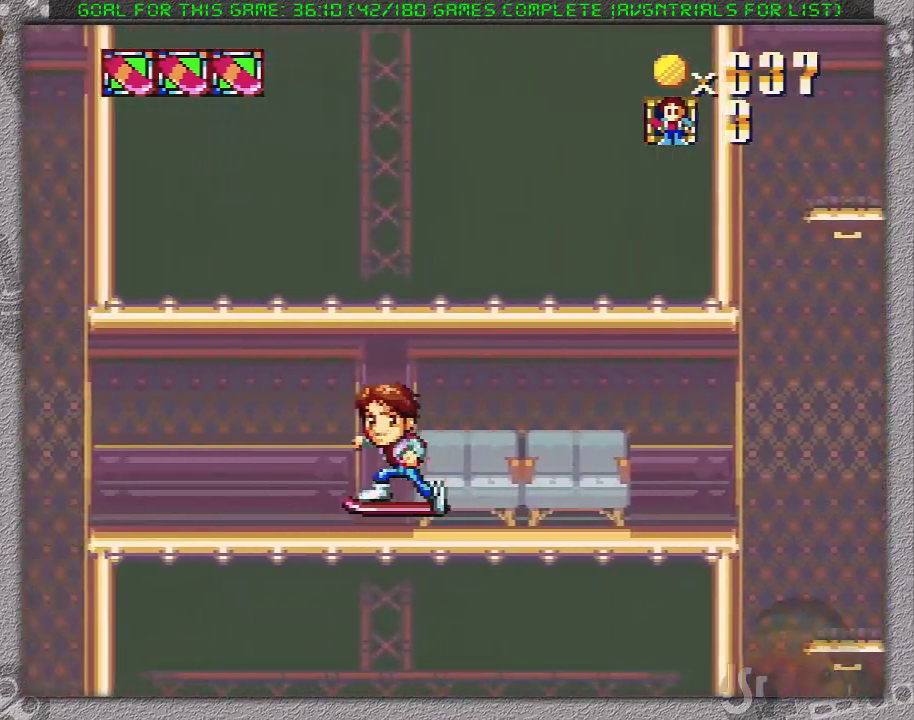
{"buttons": ["A", "X", "DPAD_LEFT"], "events": [[267, "A", "down"]]}
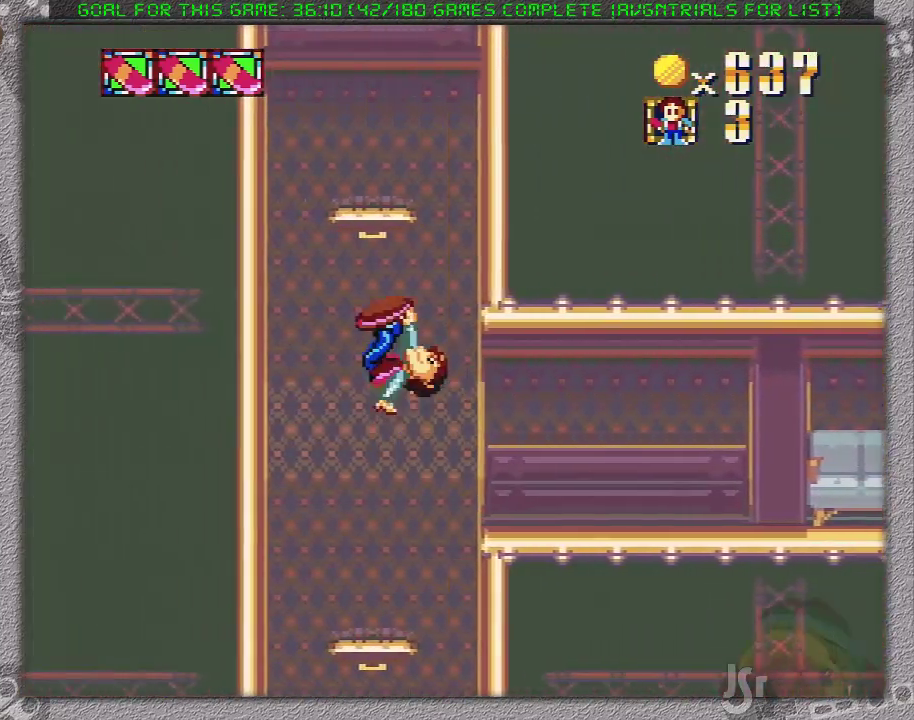
{"buttons": ["X"], "events": [[83, "A", "up"], [367, "DPAD_LEFT", "up"]]}
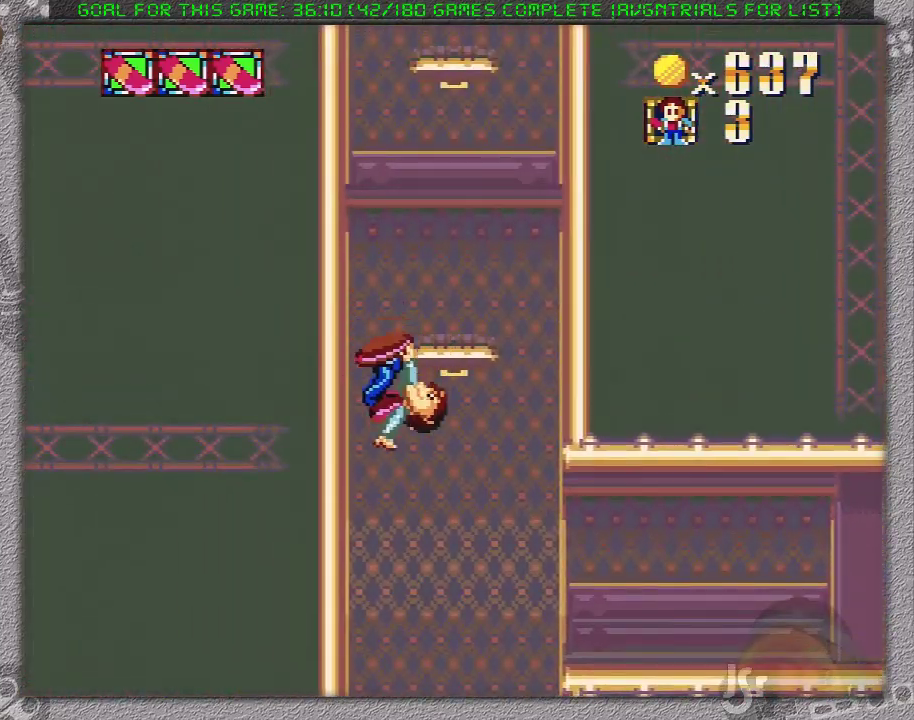
{"buttons": ["X"], "events": [[33, "DPAD_RIGHT", "down"], [133, "DPAD_RIGHT", "up"], [250, "DPAD_LEFT", "down"], [383, "DPAD_LEFT", "up"]]}
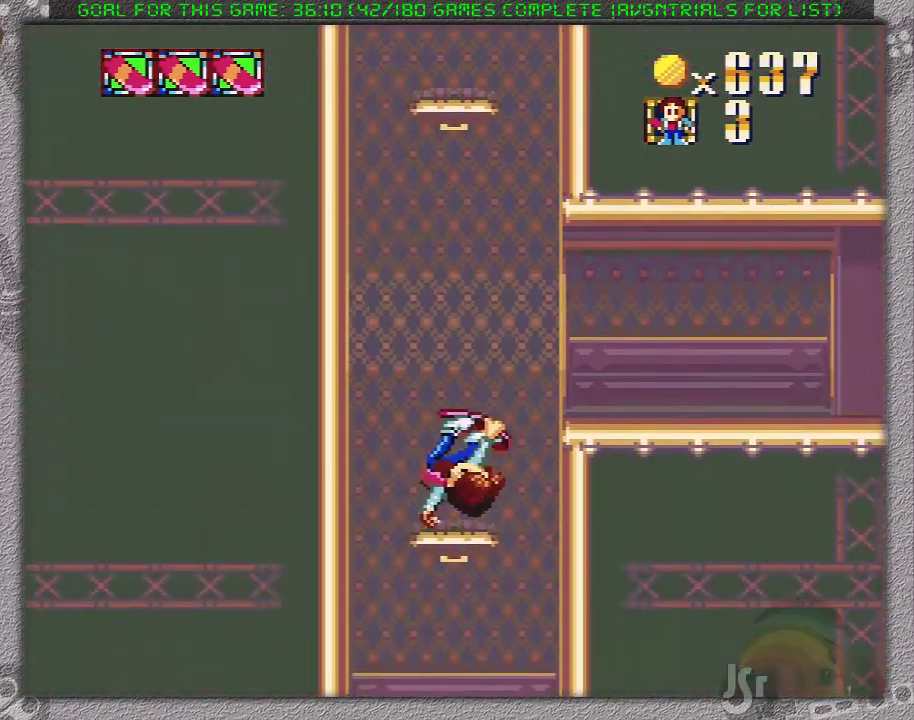
{"buttons": ["X"], "events": [[200, "DPAD_RIGHT", "down"], [283, "DPAD_RIGHT", "up"]]}
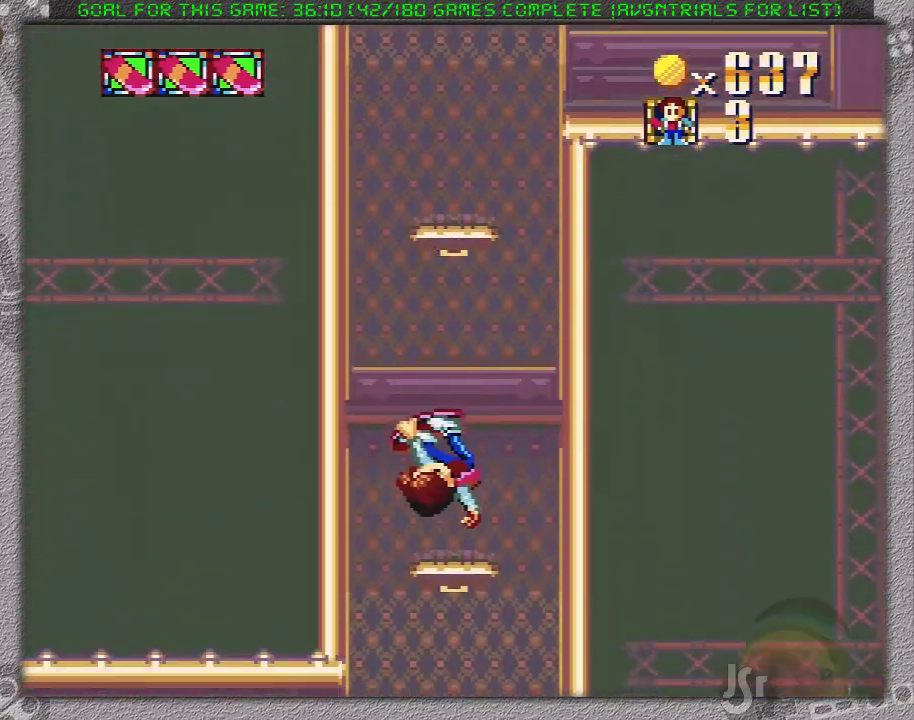
{"buttons": ["X", "DPAD_LEFT"], "events": [[33, "DPAD_LEFT", "down"], [100, "DPAD_LEFT", "up"], [350, "DPAD_LEFT", "down"]]}
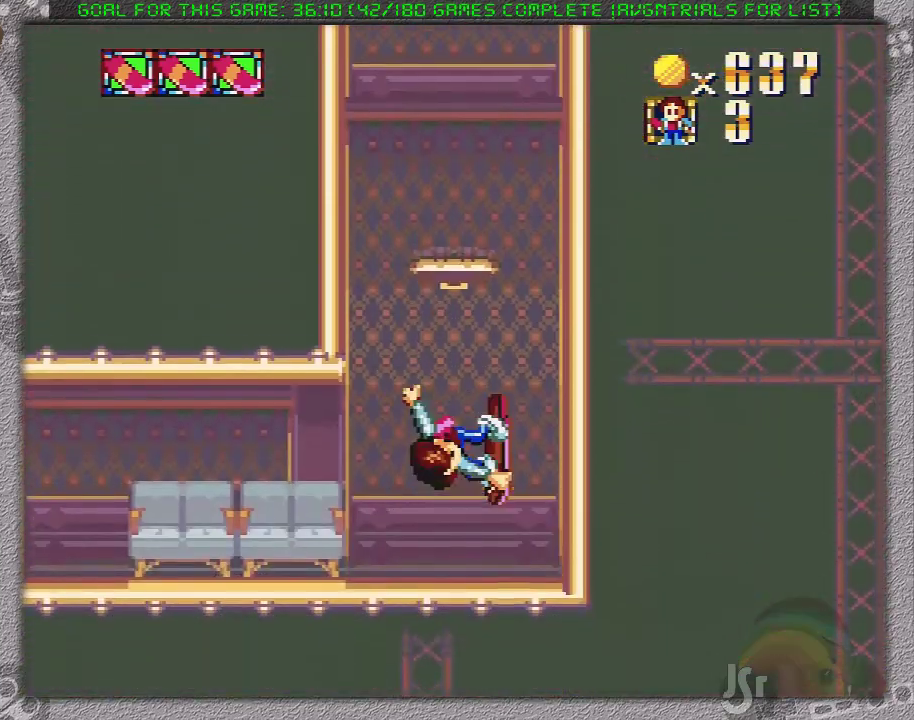
{"buttons": ["X", "DPAD_LEFT"], "events": []}
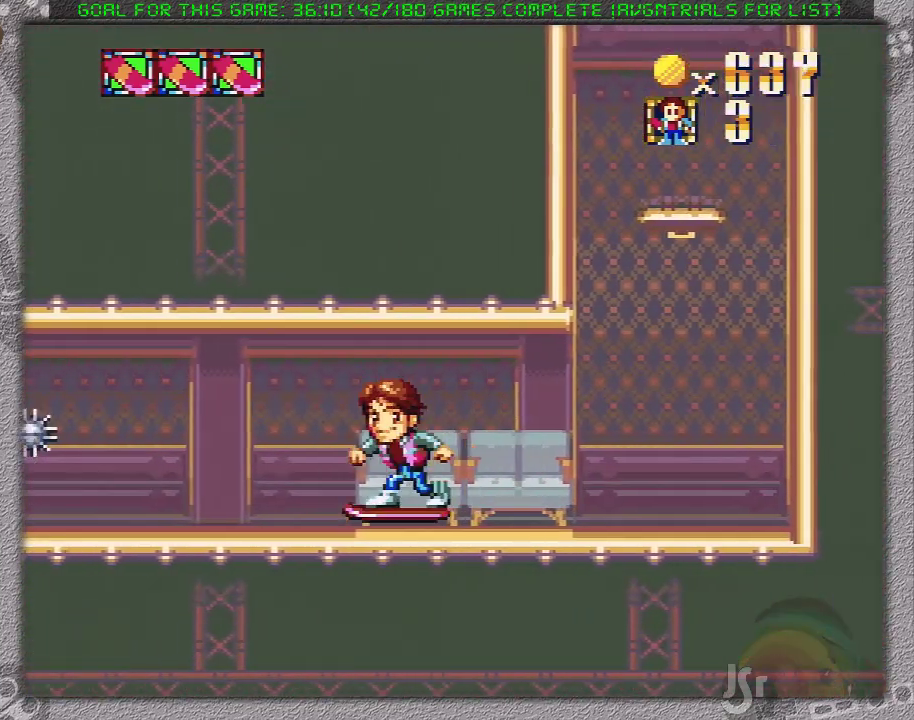
{"buttons": ["X", "DPAD_LEFT"], "events": []}
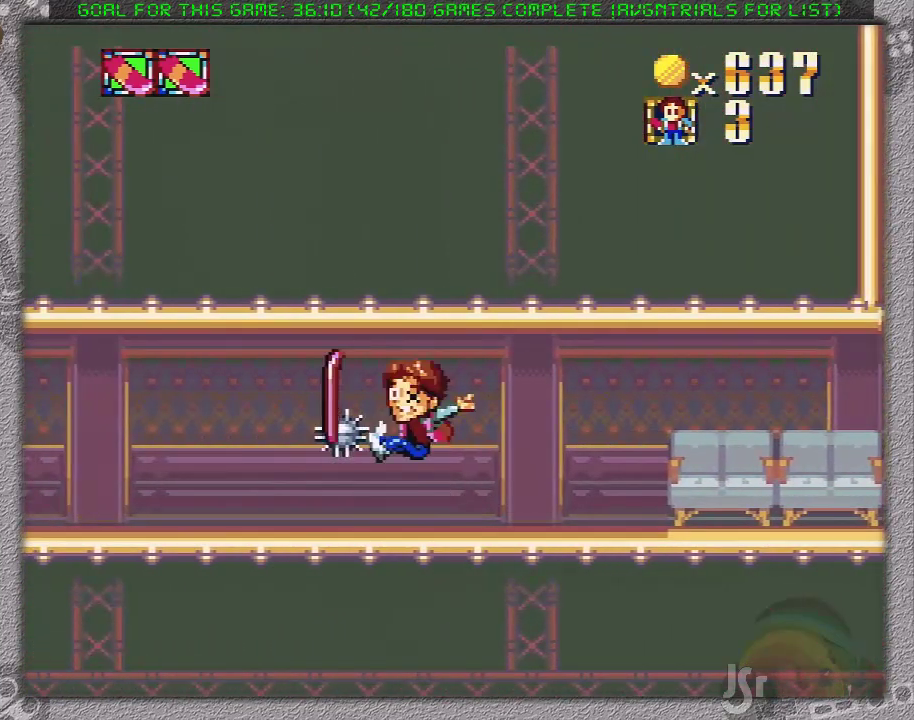
{"buttons": ["X", "DPAD_LEFT"], "events": []}
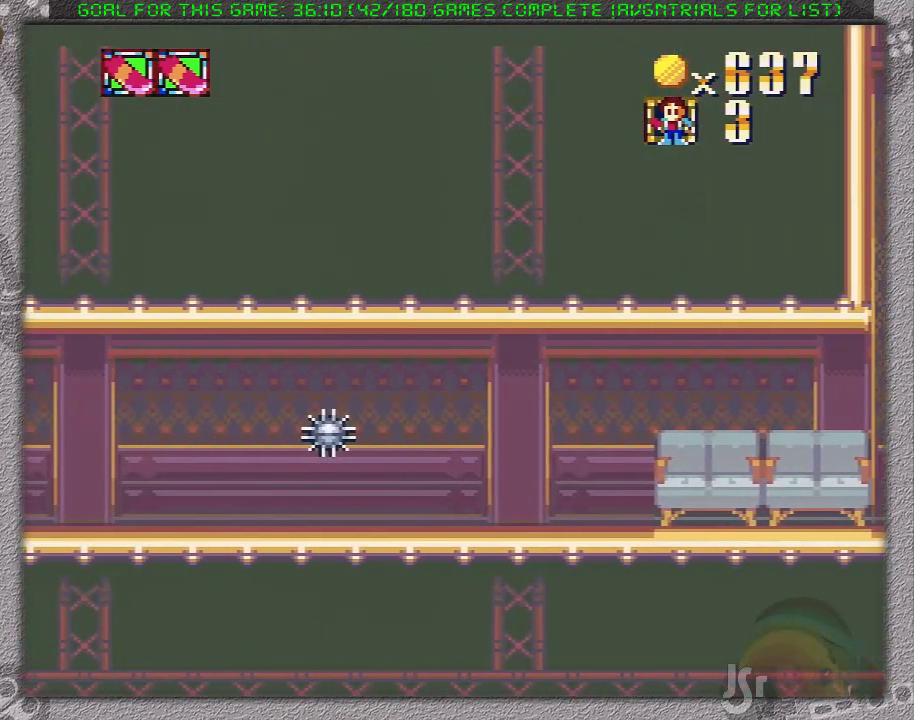
{"buttons": ["X", "DPAD_LEFT"], "events": []}
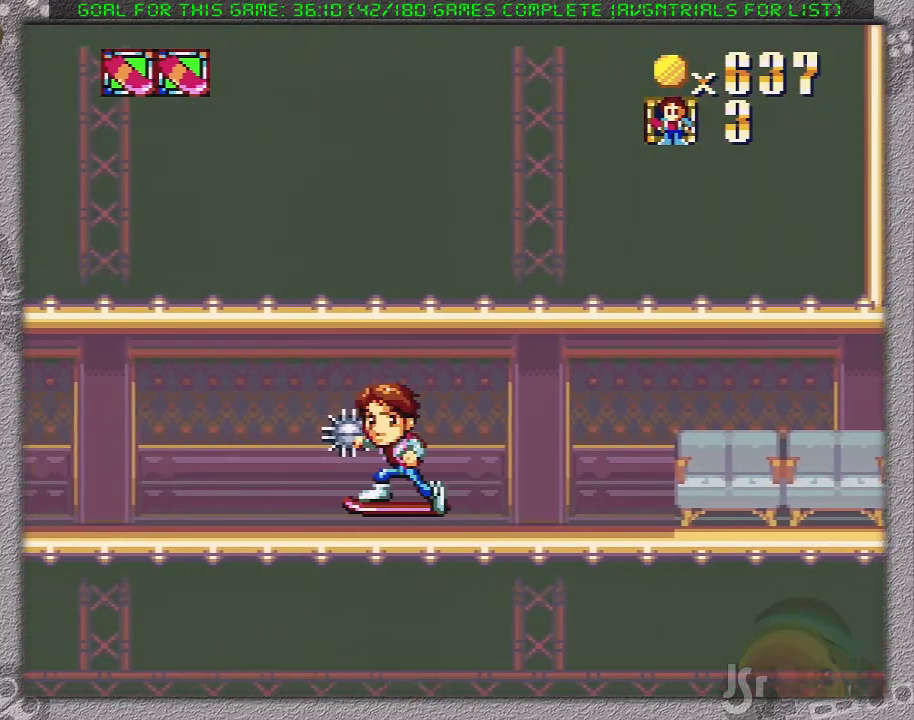
{"buttons": ["X", "DPAD_LEFT"], "events": []}
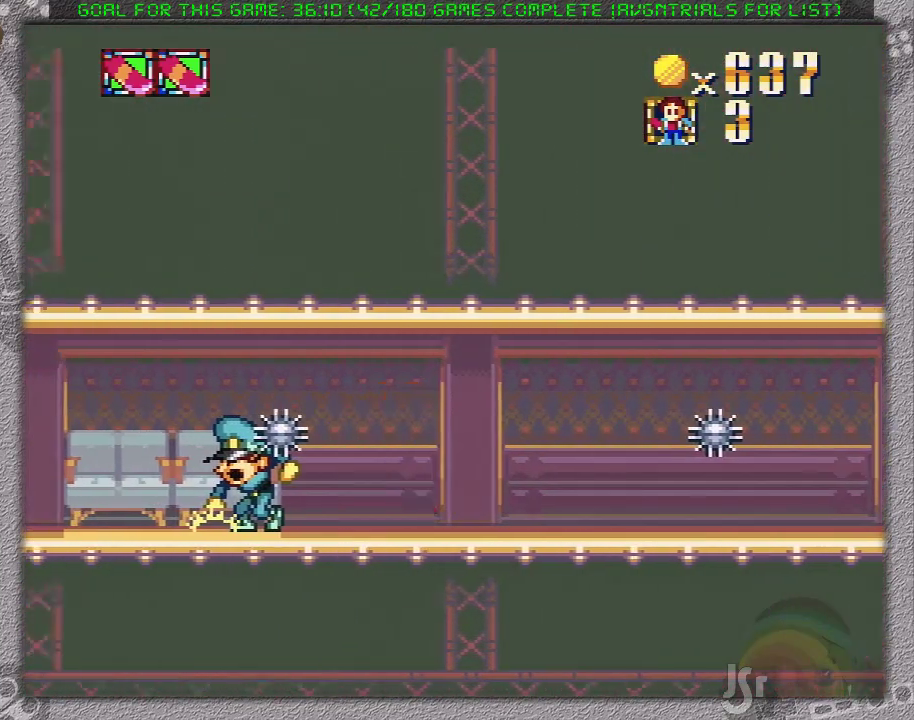
{"buttons": ["X", "DPAD_LEFT"], "events": []}
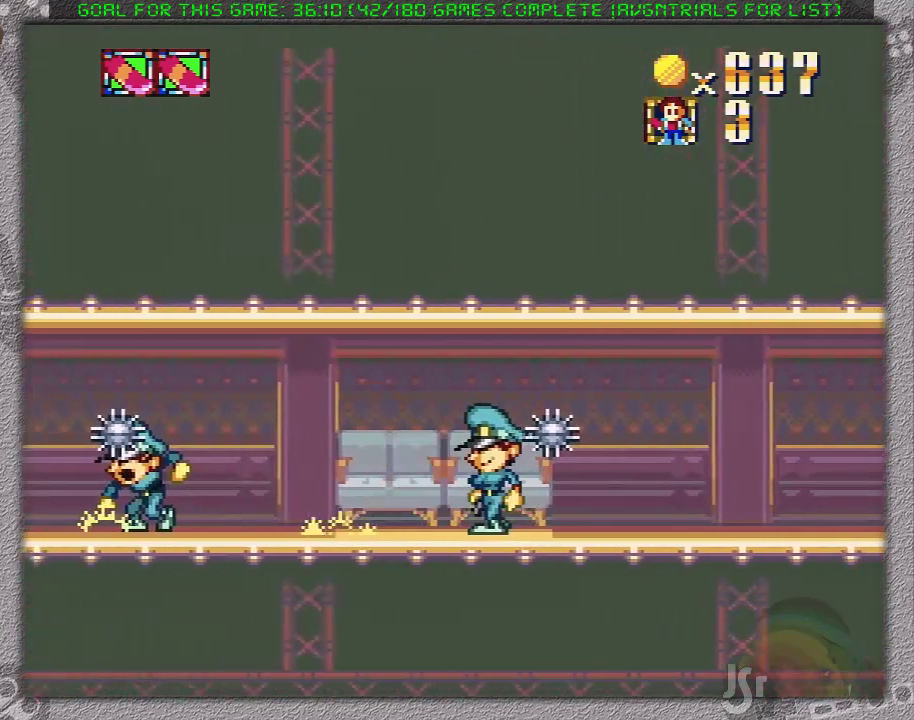
{"buttons": ["X", "DPAD_LEFT"], "events": []}
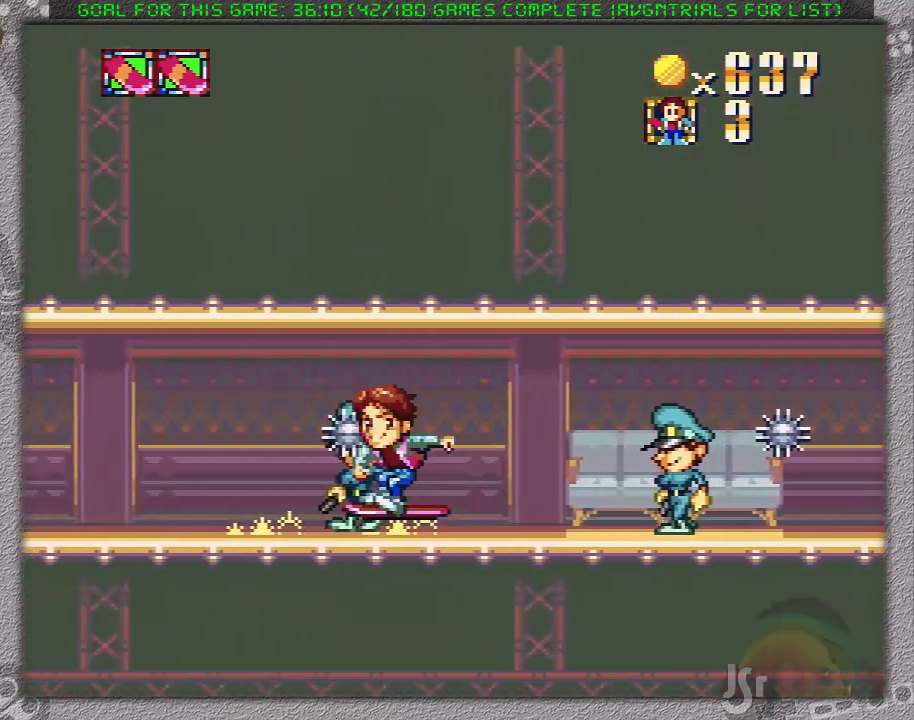
{"buttons": ["X", "DPAD_LEFT"], "events": []}
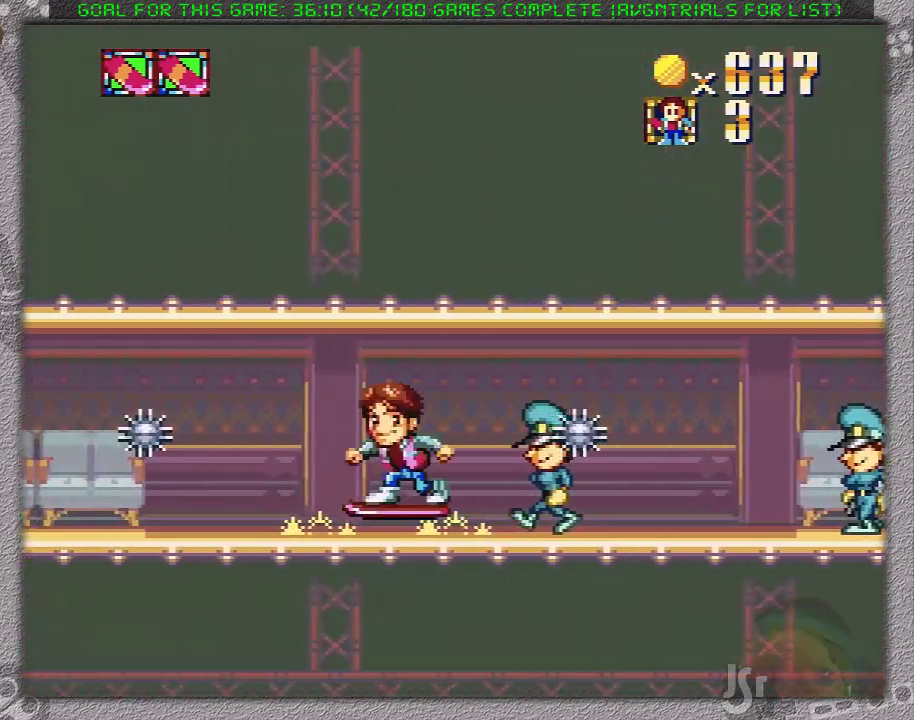
{"buttons": ["X", "DPAD_LEFT"], "events": []}
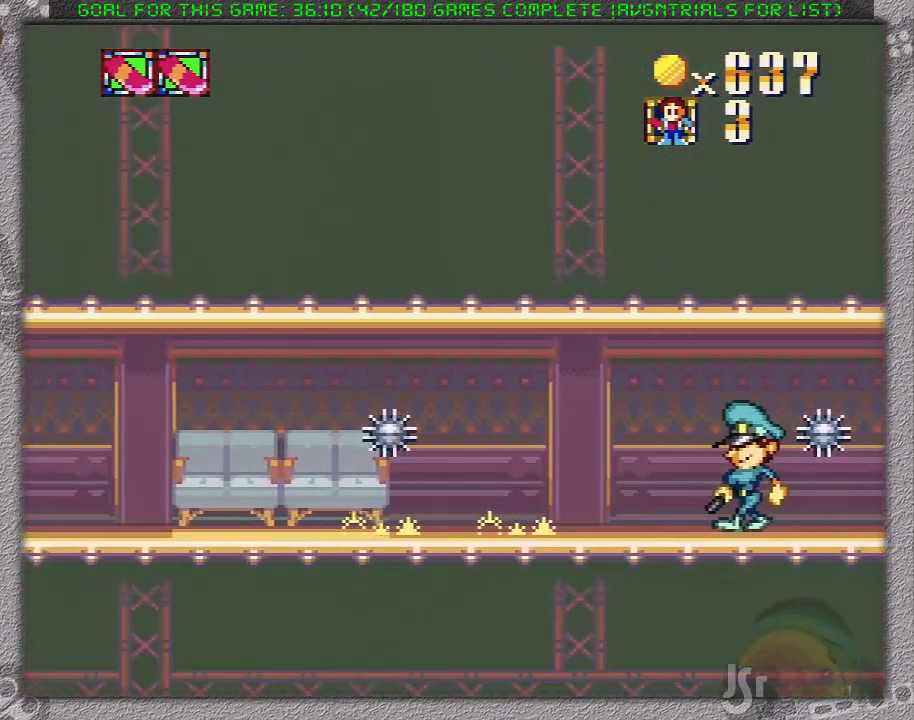
{"buttons": ["X", "DPAD_LEFT"], "events": []}
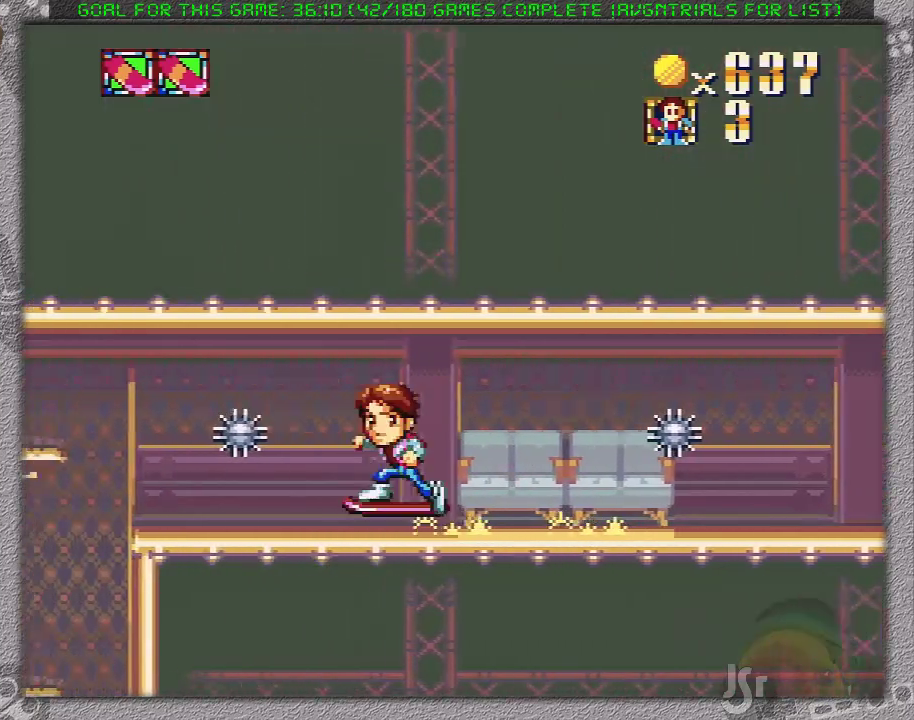
{"buttons": ["X", "DPAD_LEFT"], "events": [[183, "A", "down"], [433, "A", "up"]]}
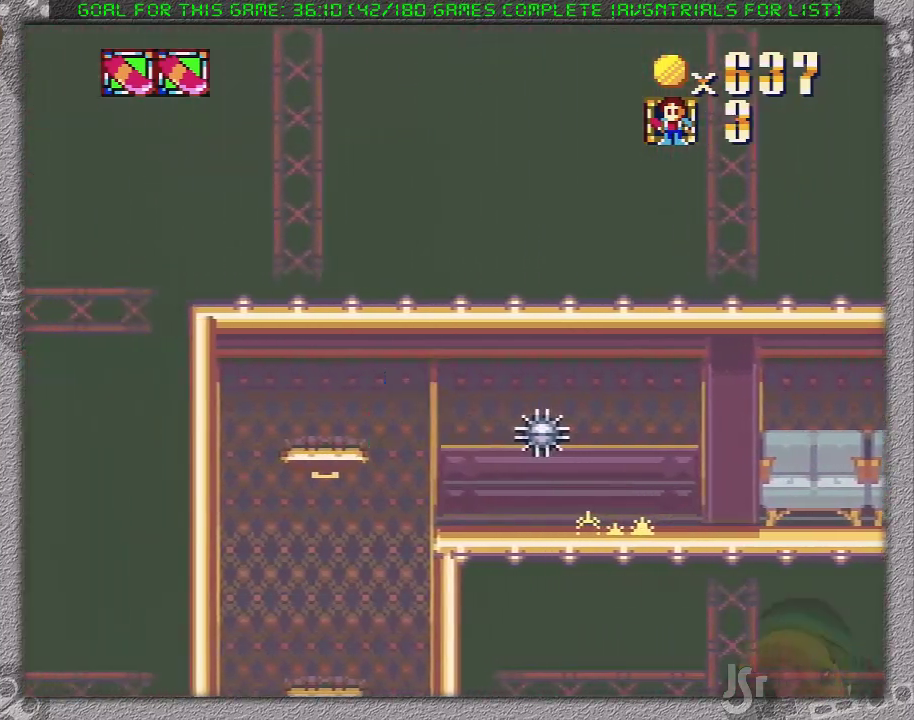
{"buttons": ["X"], "events": [[417, "DPAD_LEFT", "up"]]}
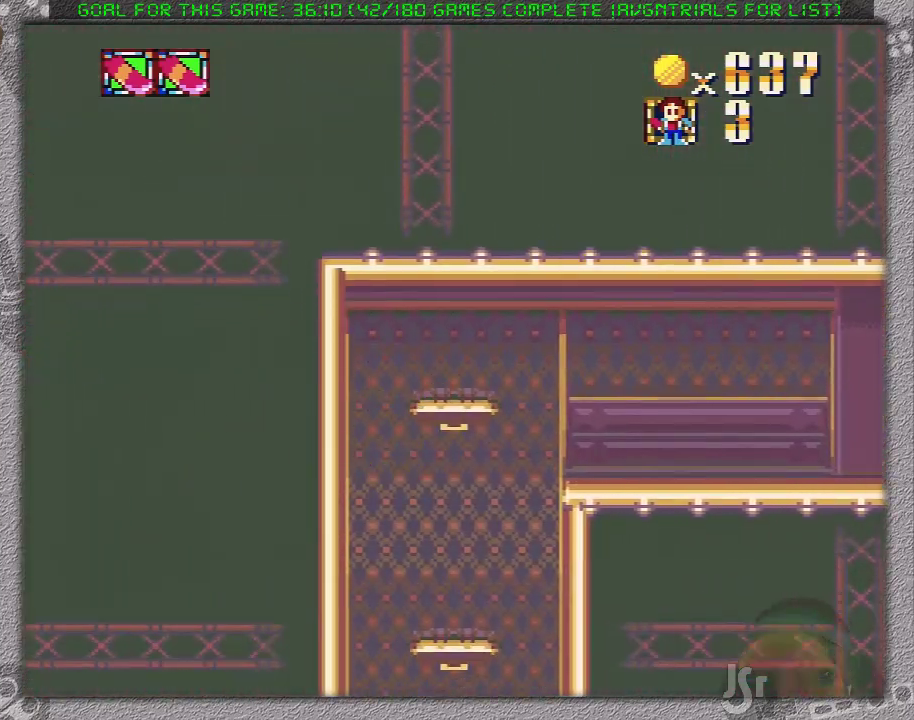
{"buttons": ["X"], "events": []}